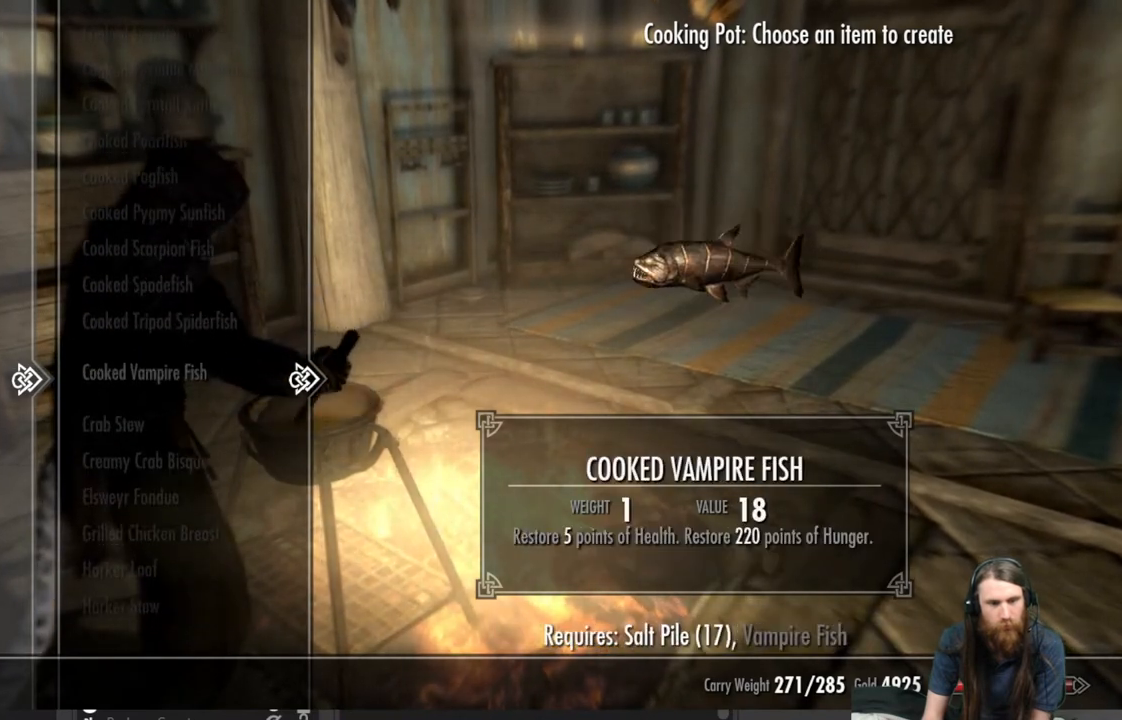
Gameplay with a controller (Xbox layout); each line is a JSON object with the inputs held at the frame after it. "events" lists button and stick changes between this image and that frame as [ms after this image, input, new state], when the widget could be followed in between.
{"buttons": ["DPAD_UP"], "left_stick": "center", "right_stick": "center", "events": []}
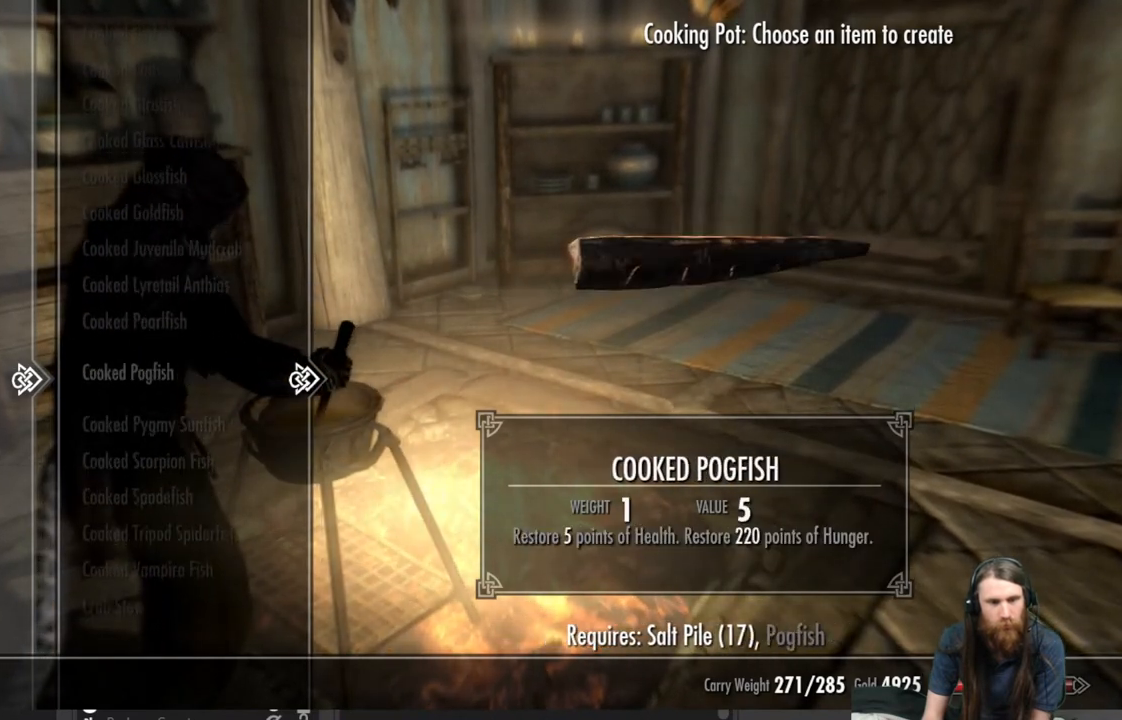
{"buttons": ["DPAD_UP"], "left_stick": "center", "right_stick": "center", "events": []}
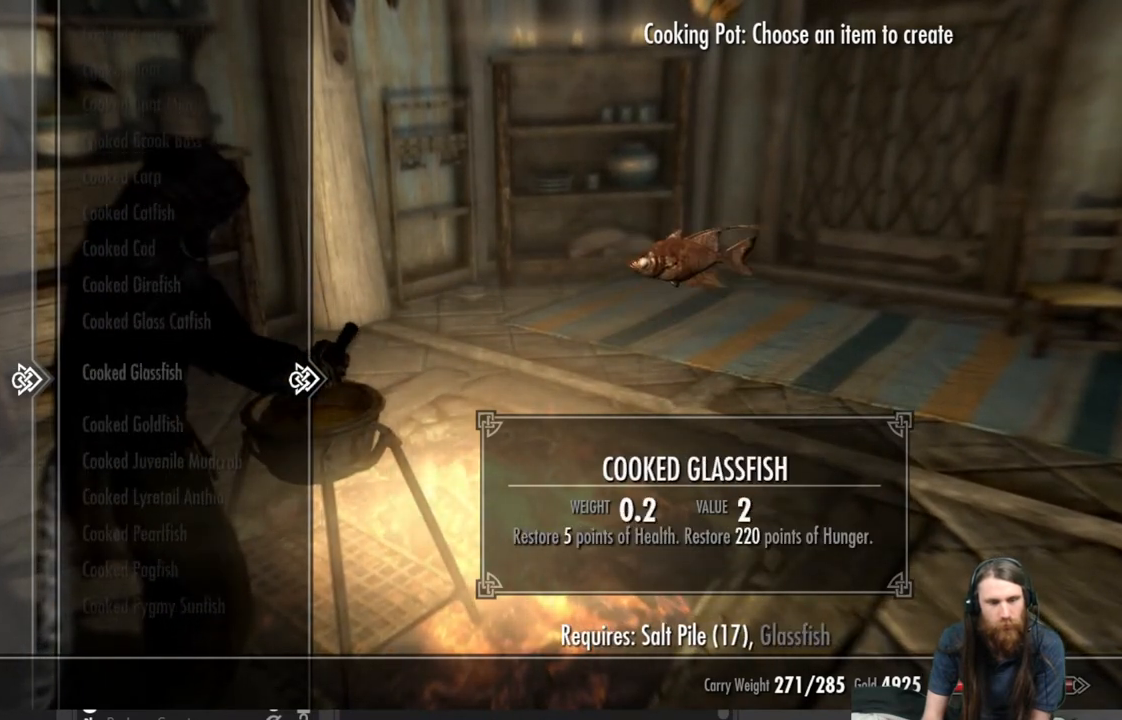
{"buttons": ["DPAD_UP"], "left_stick": "center", "right_stick": "center", "events": []}
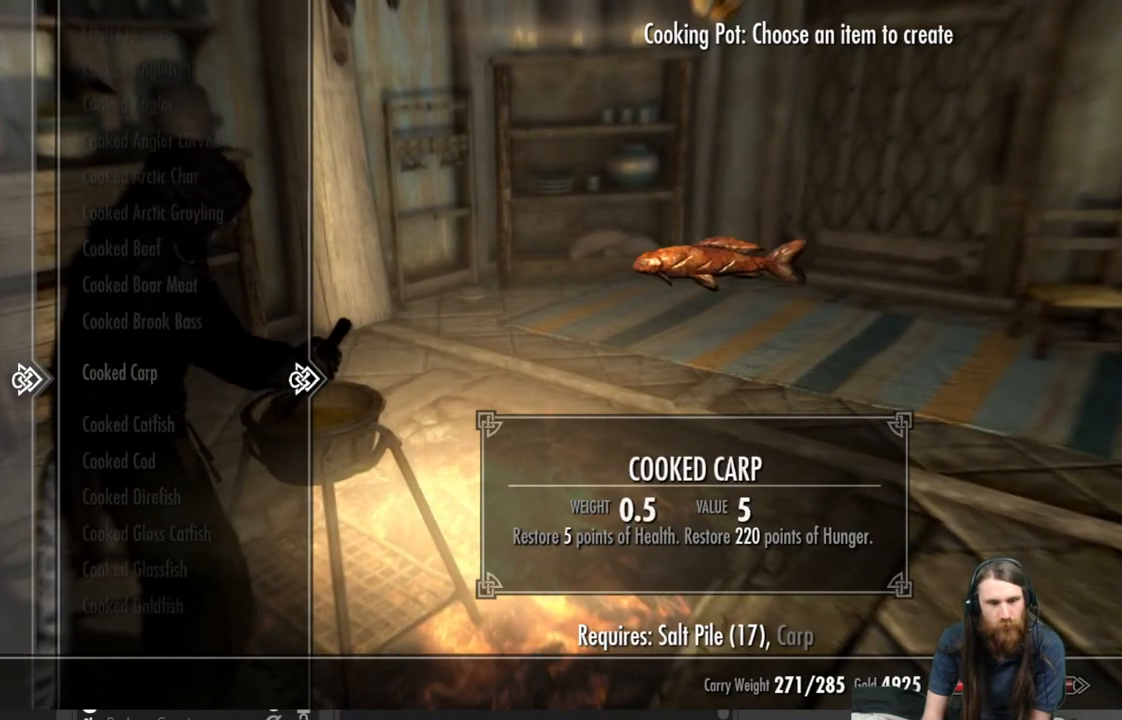
{"buttons": ["DPAD_UP"], "left_stick": "center", "right_stick": "center", "events": []}
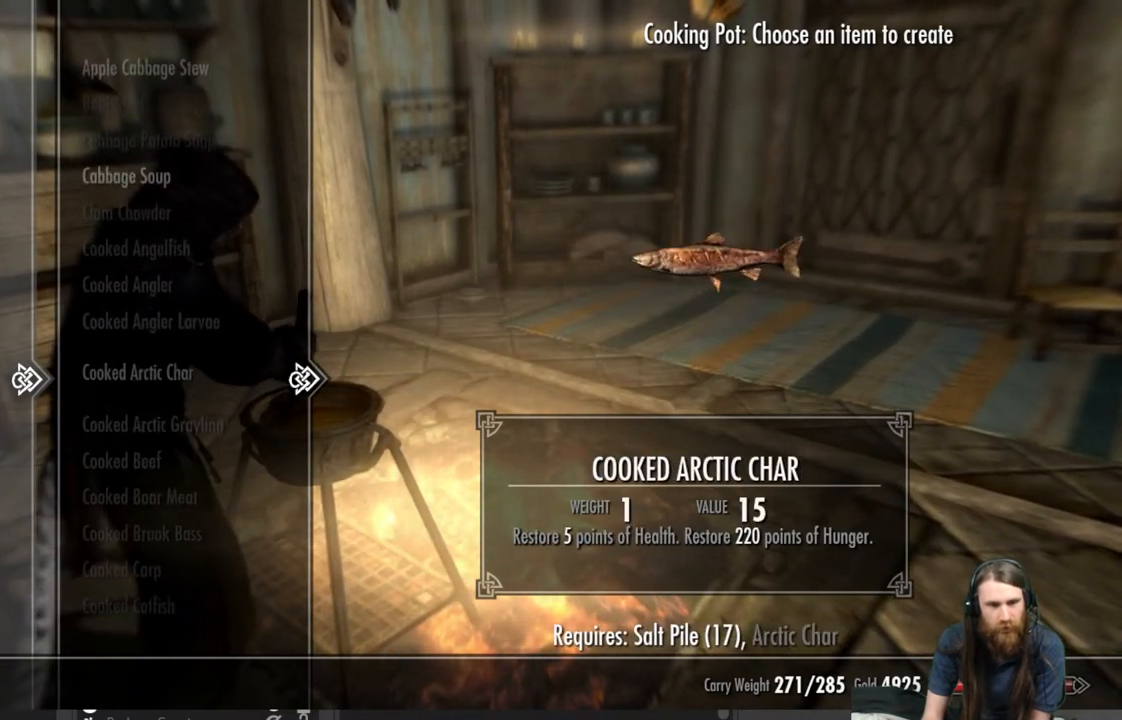
{"buttons": ["DPAD_UP"], "left_stick": "center", "right_stick": "center", "events": []}
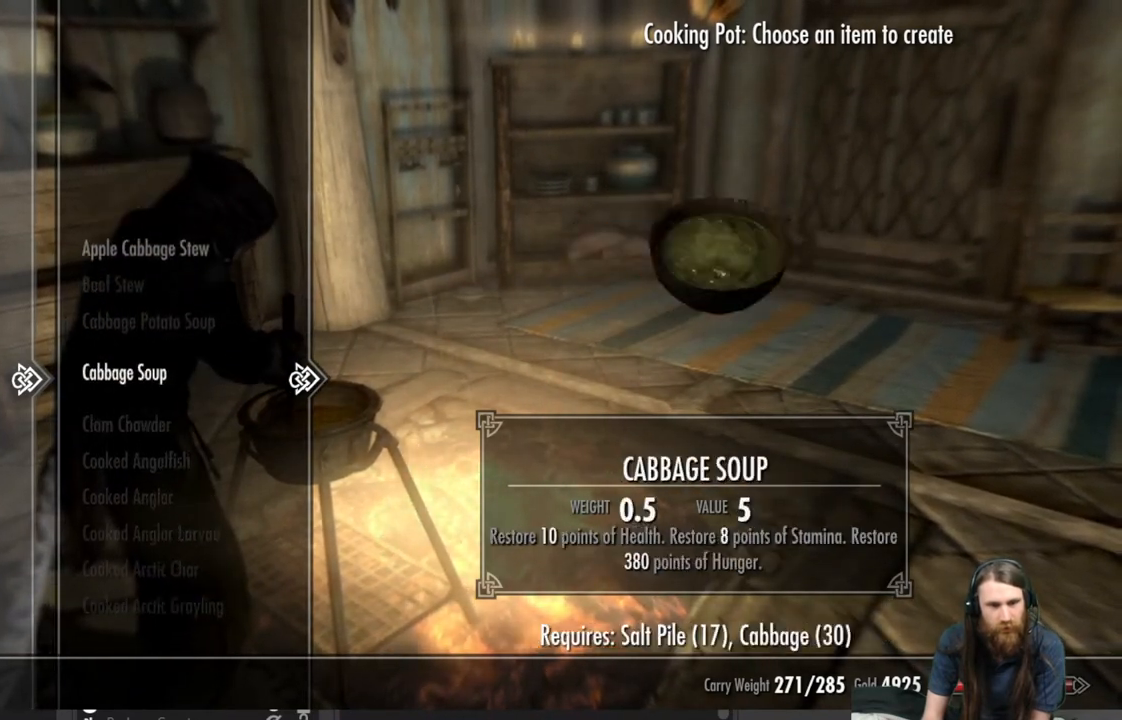
{"buttons": [], "left_stick": "center", "right_stick": "center", "events": [[417, "DPAD_UP", "up"]]}
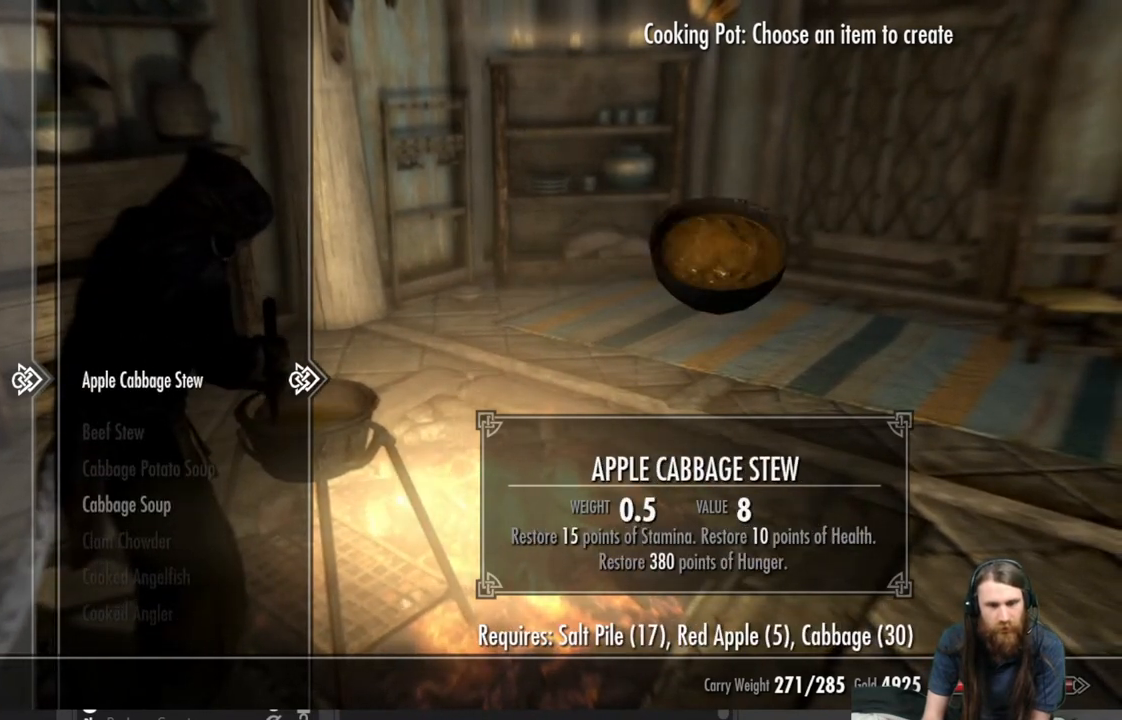
{"buttons": [], "left_stick": "center", "right_stick": "center", "events": []}
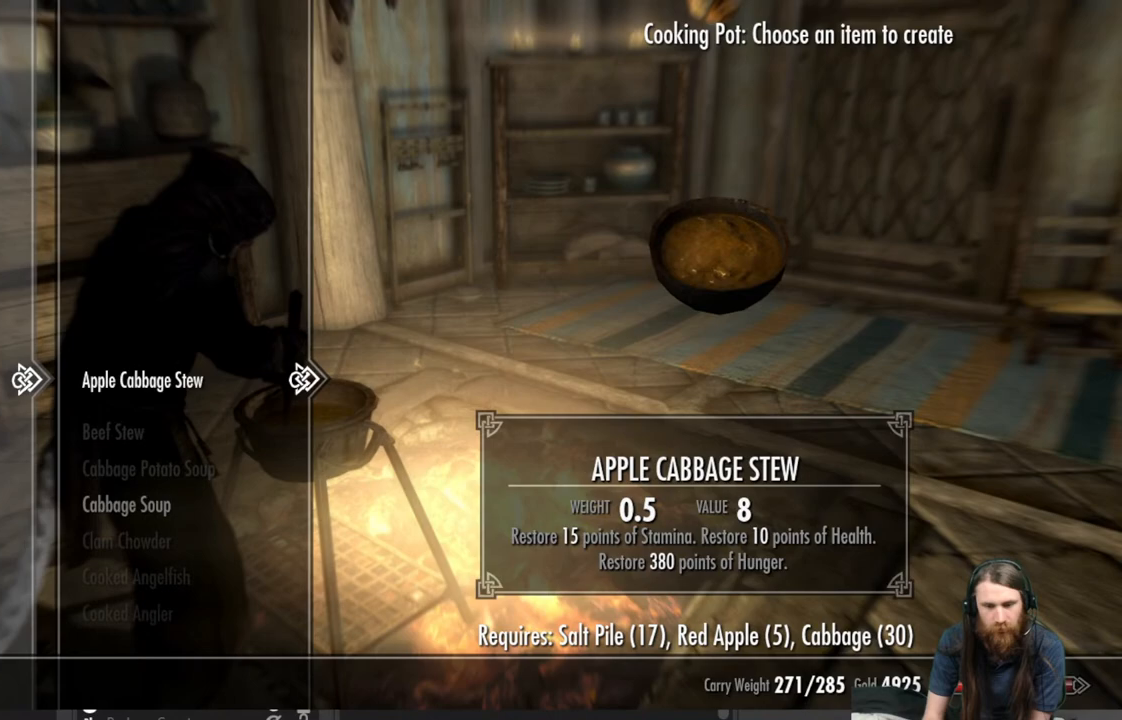
{"buttons": [], "left_stick": "center", "right_stick": "center", "events": []}
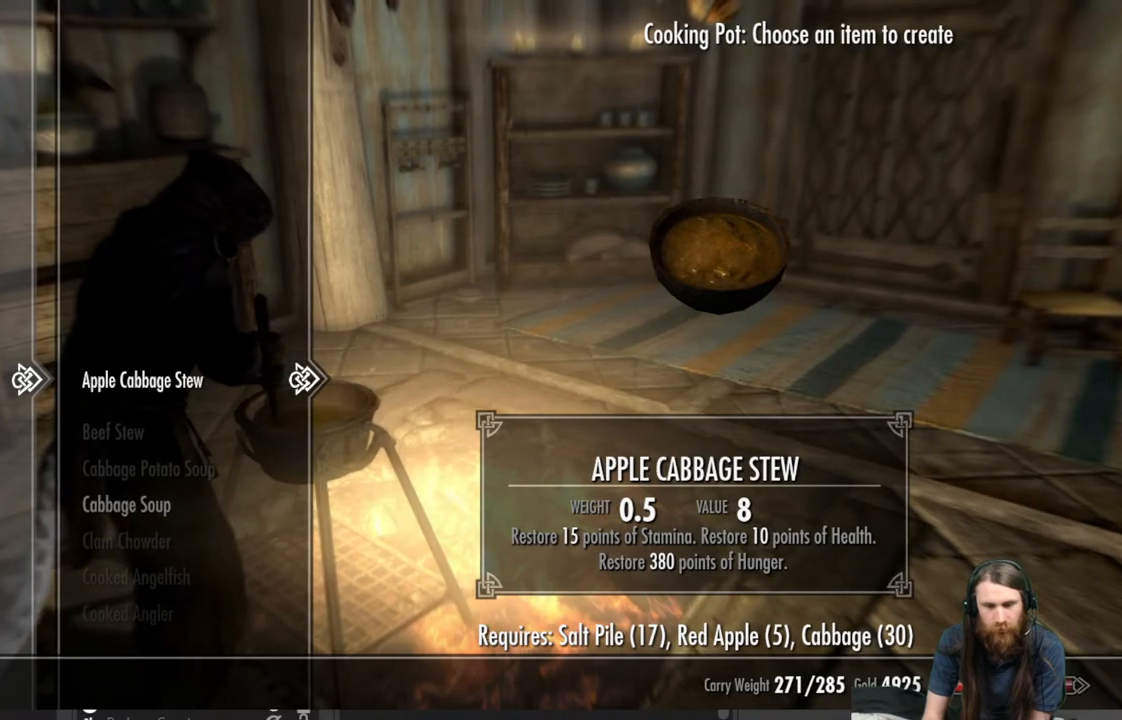
{"buttons": [], "left_stick": "center", "right_stick": "center", "events": [[183, "A", "down"], [250, "A", "up"], [350, "A", "down"], [417, "A", "up"]]}
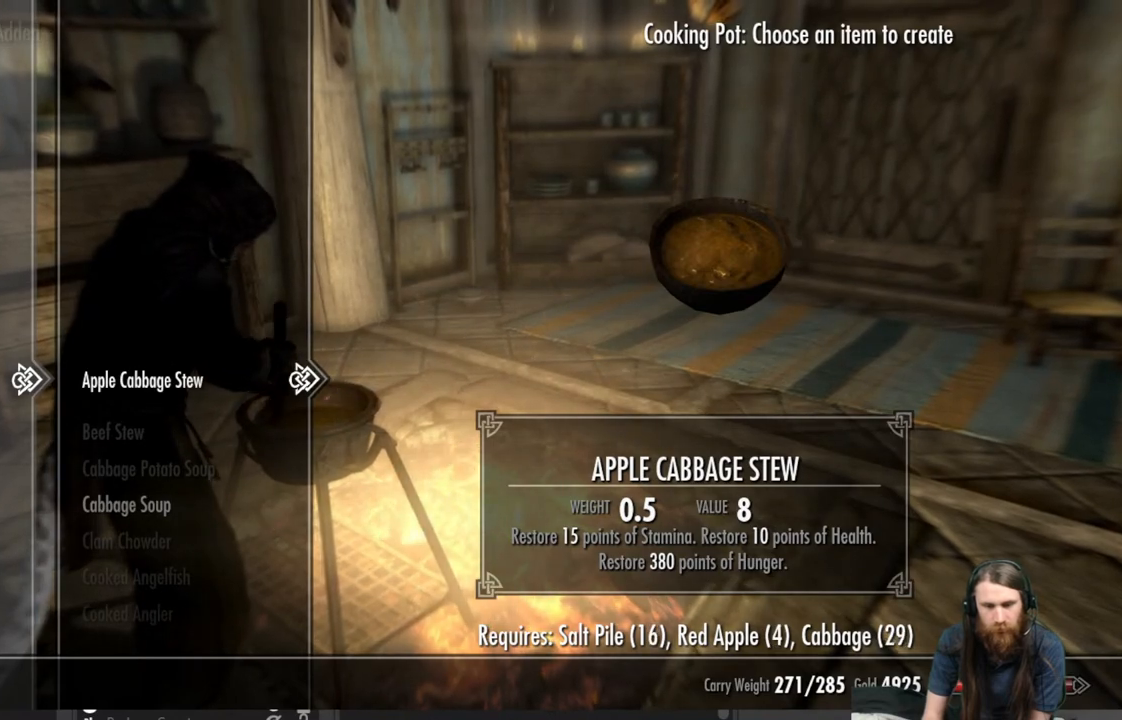
{"buttons": [], "left_stick": "center", "right_stick": "center", "events": [[33, "A", "down"], [100, "A", "up"], [183, "A", "down"], [267, "A", "up"], [350, "A", "down"], [433, "A", "up"]]}
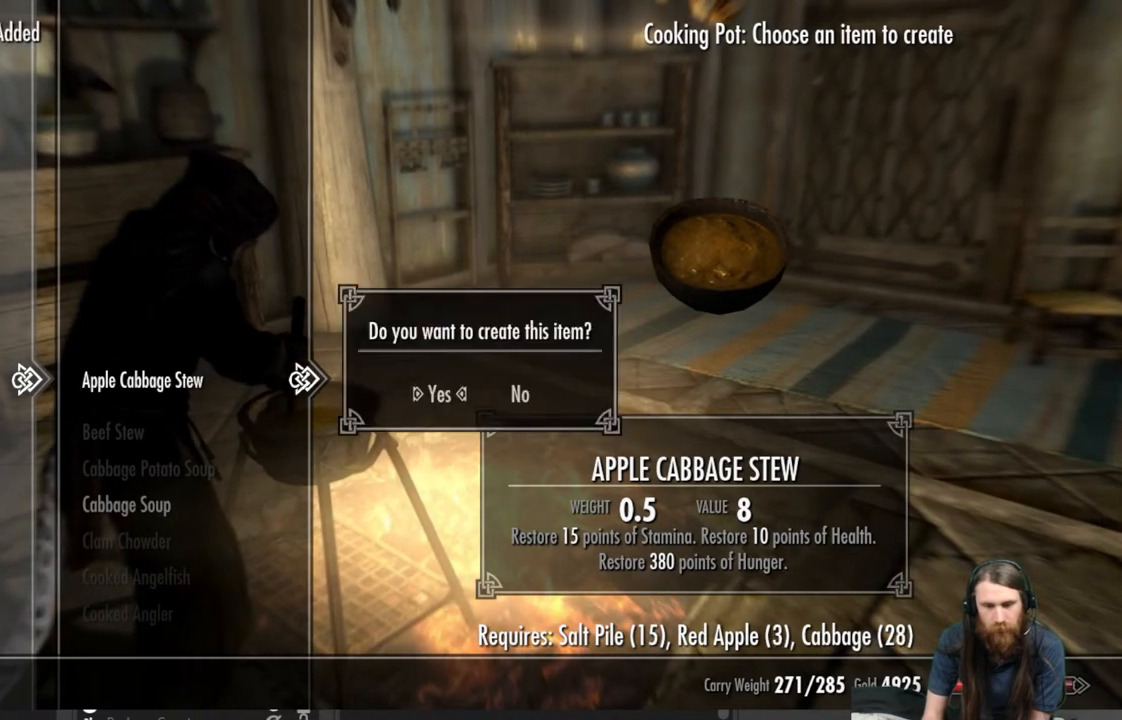
{"buttons": [], "left_stick": "center", "right_stick": "center", "events": [[17, "A", "down"], [83, "A", "up"], [200, "A", "down"], [267, "A", "up"], [350, "A", "down"], [433, "A", "up"]]}
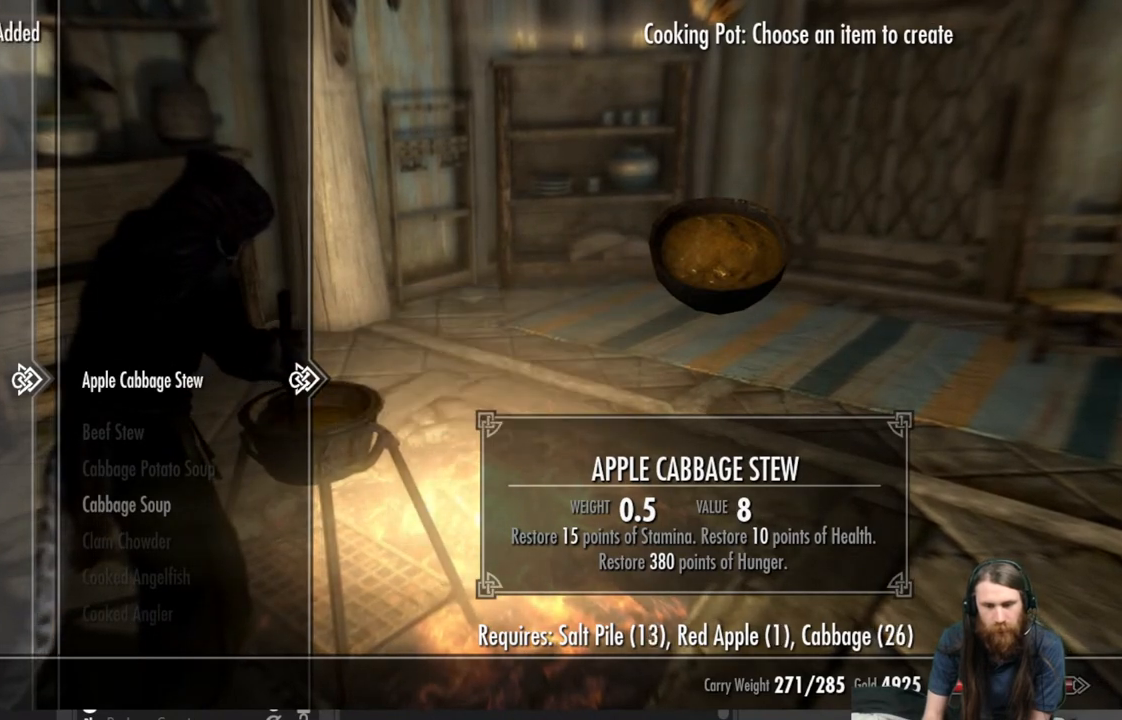
{"buttons": [], "left_stick": "center", "right_stick": "center", "events": [[33, "A", "down"], [117, "A", "up"], [217, "A", "down"], [317, "A", "up"]]}
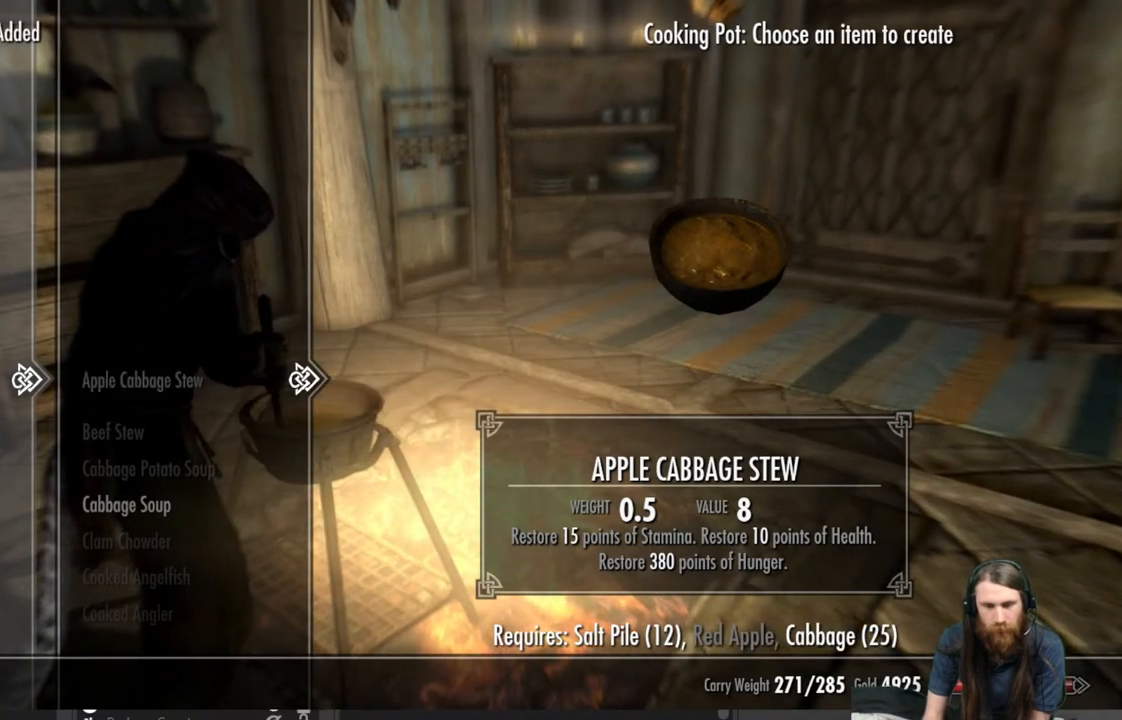
{"buttons": [], "left_stick": "center", "right_stick": "down-left", "events": [[33, "B", "down"], [150, "B", "up"], [383, "right_stick", "down-left"]]}
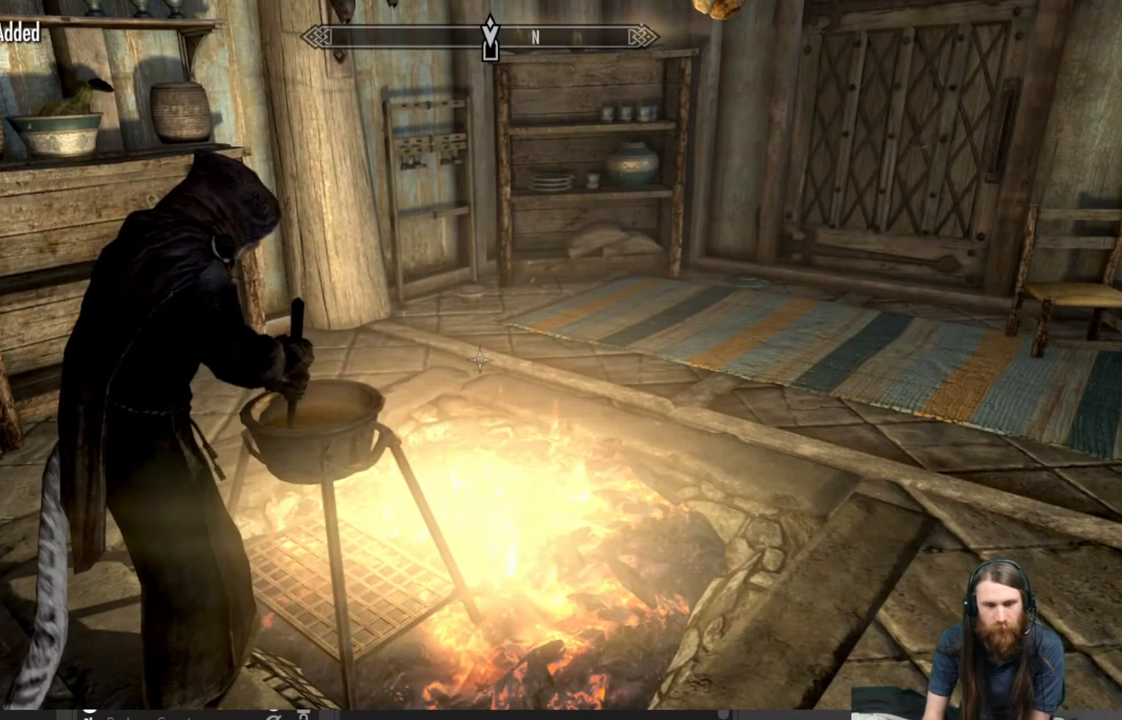
{"buttons": [], "left_stick": "center", "right_stick": "center", "events": [[100, "right_stick", "center"], [217, "right_stick", "left"], [400, "right_stick", "center"]]}
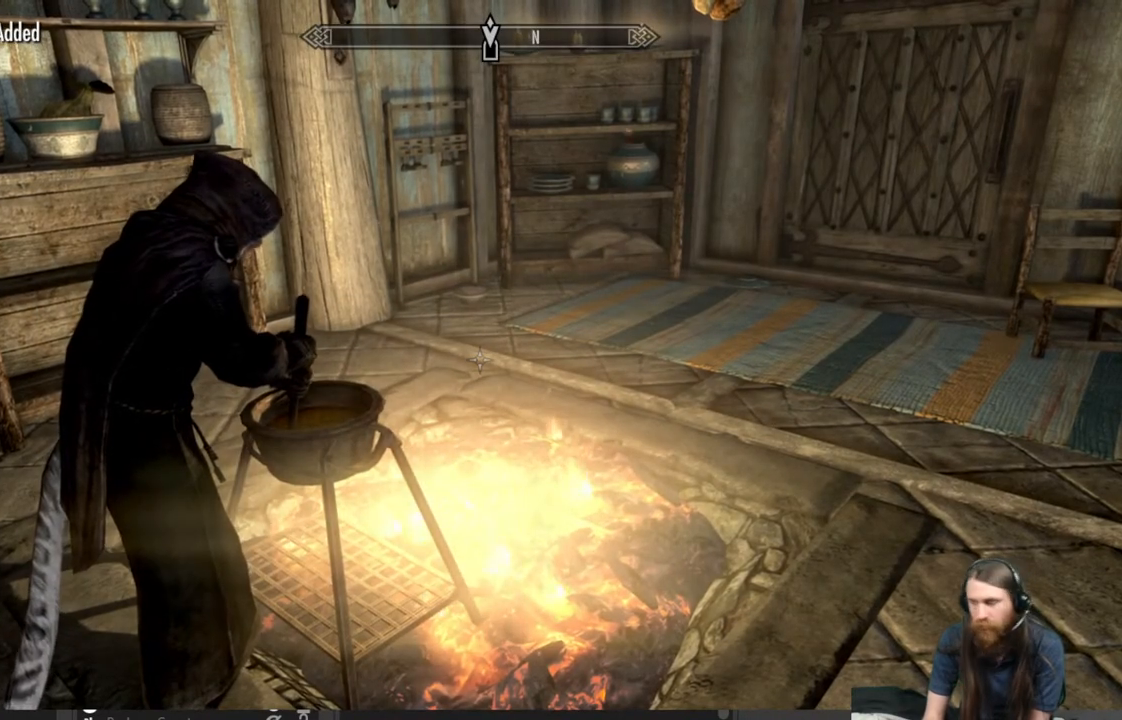
{"buttons": [], "left_stick": "center", "right_stick": "center", "events": []}
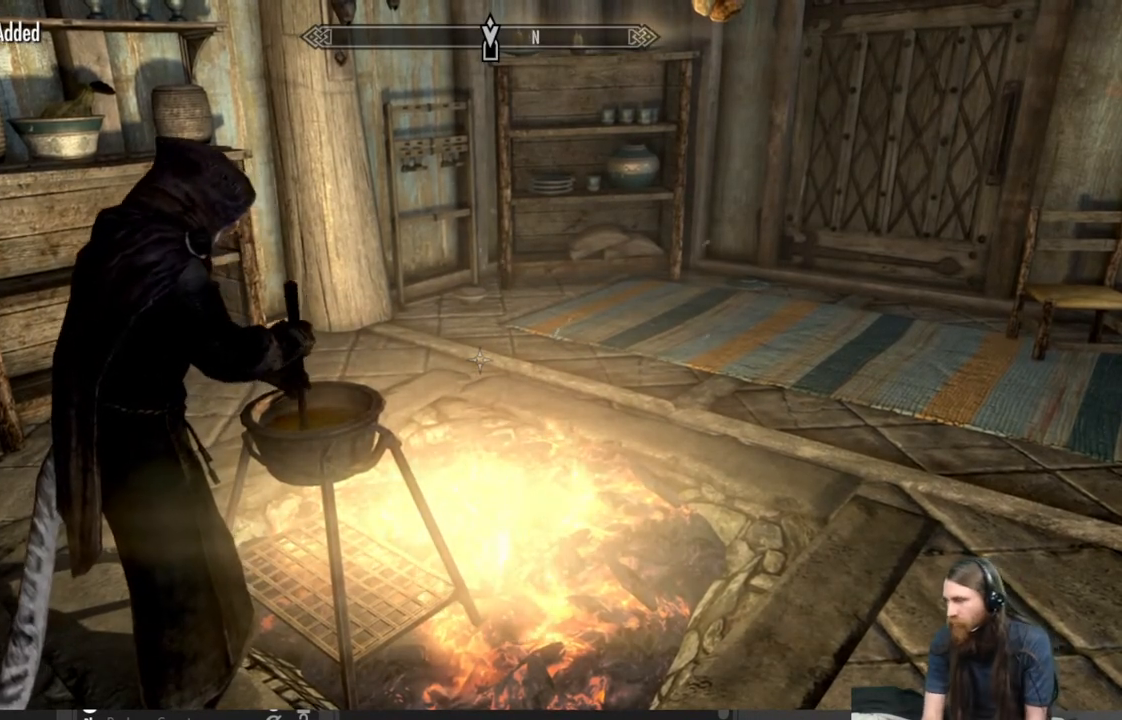
{"buttons": [], "left_stick": "center", "right_stick": "center", "events": []}
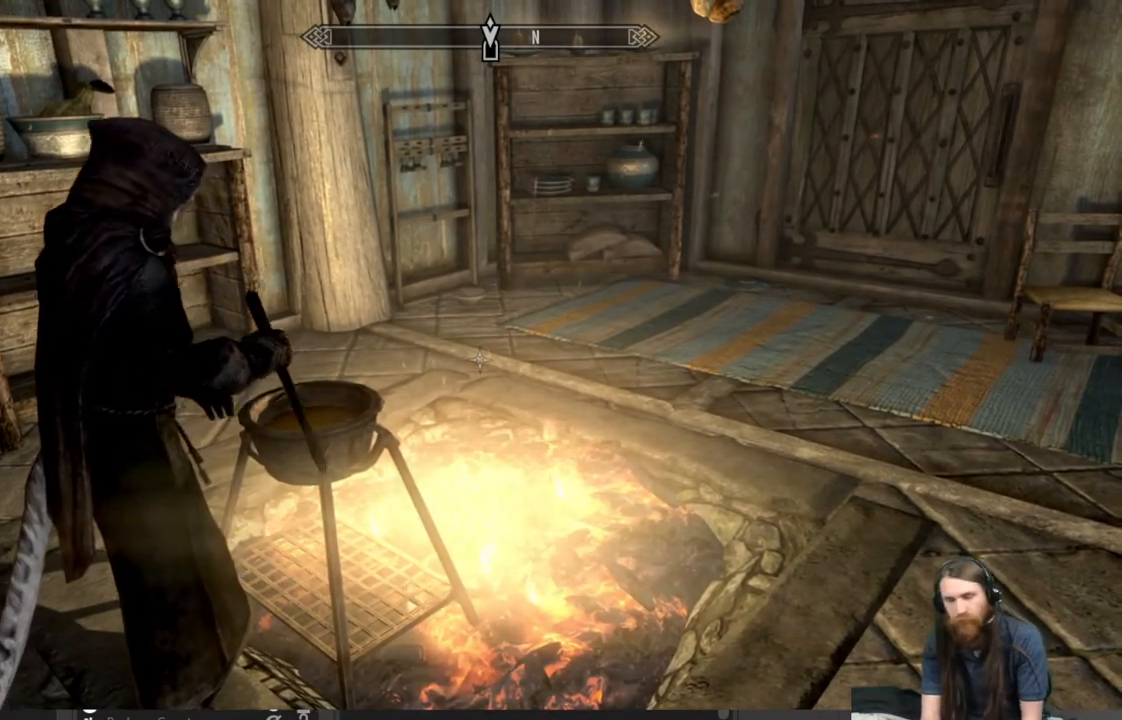
{"buttons": [], "left_stick": "center", "right_stick": "center", "events": []}
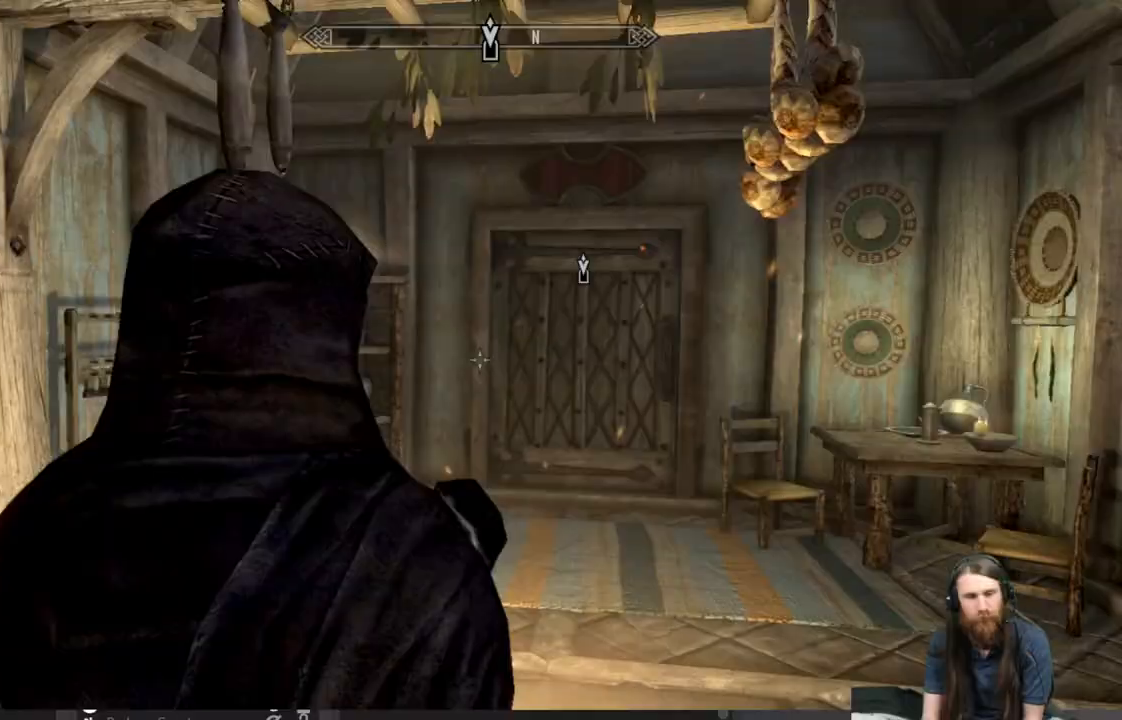
{"buttons": [], "left_stick": "center", "right_stick": "left", "events": [[33, "right_stick", "down-left"], [433, "right_stick", "left"]]}
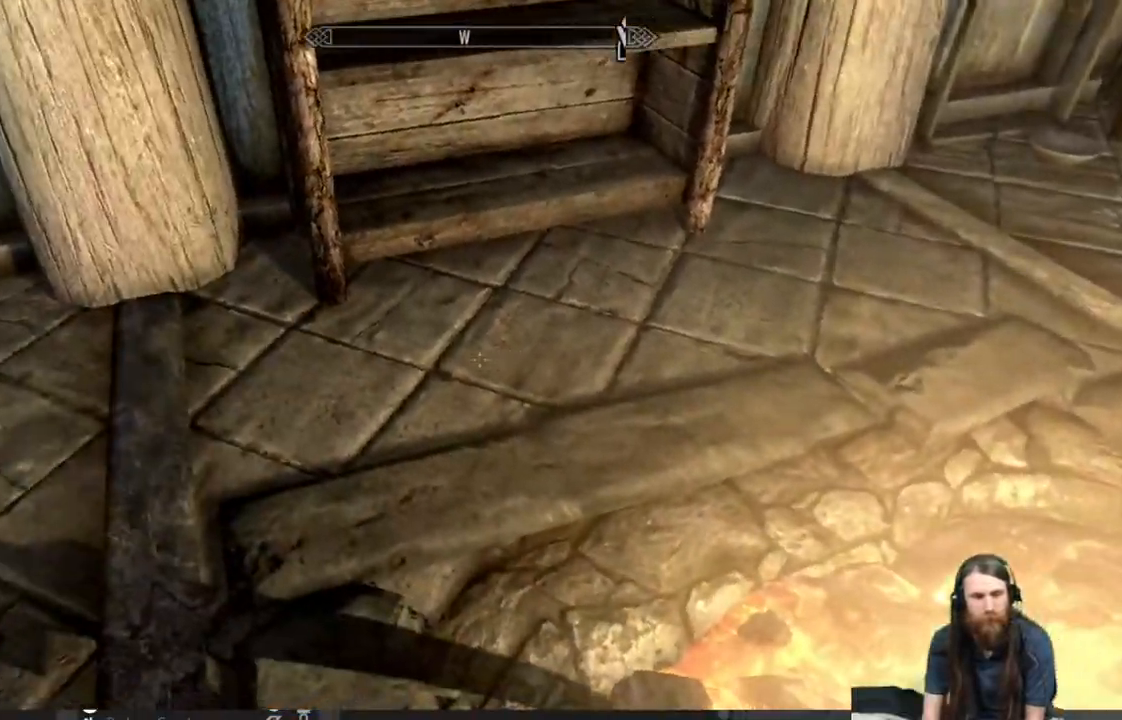
{"buttons": [], "left_stick": "center", "right_stick": "up-left", "events": [[417, "right_stick", "up-left"]]}
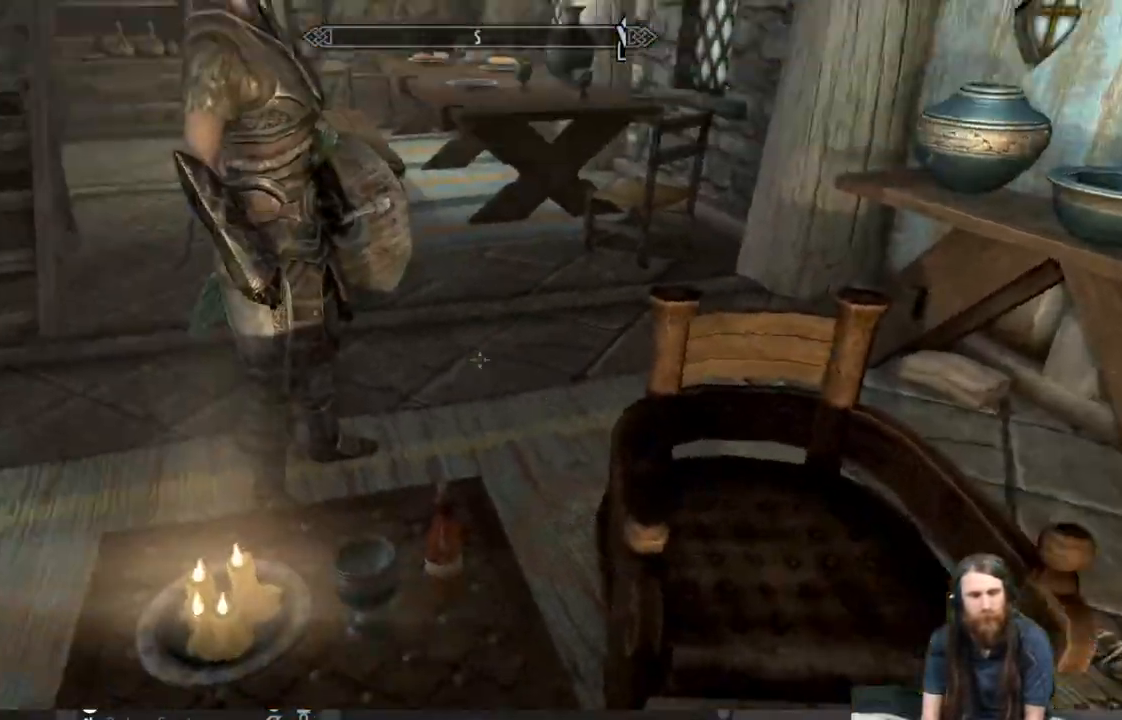
{"buttons": [], "left_stick": "center", "right_stick": "left", "events": [[50, "right_stick", "center"], [233, "right_stick", "left"]]}
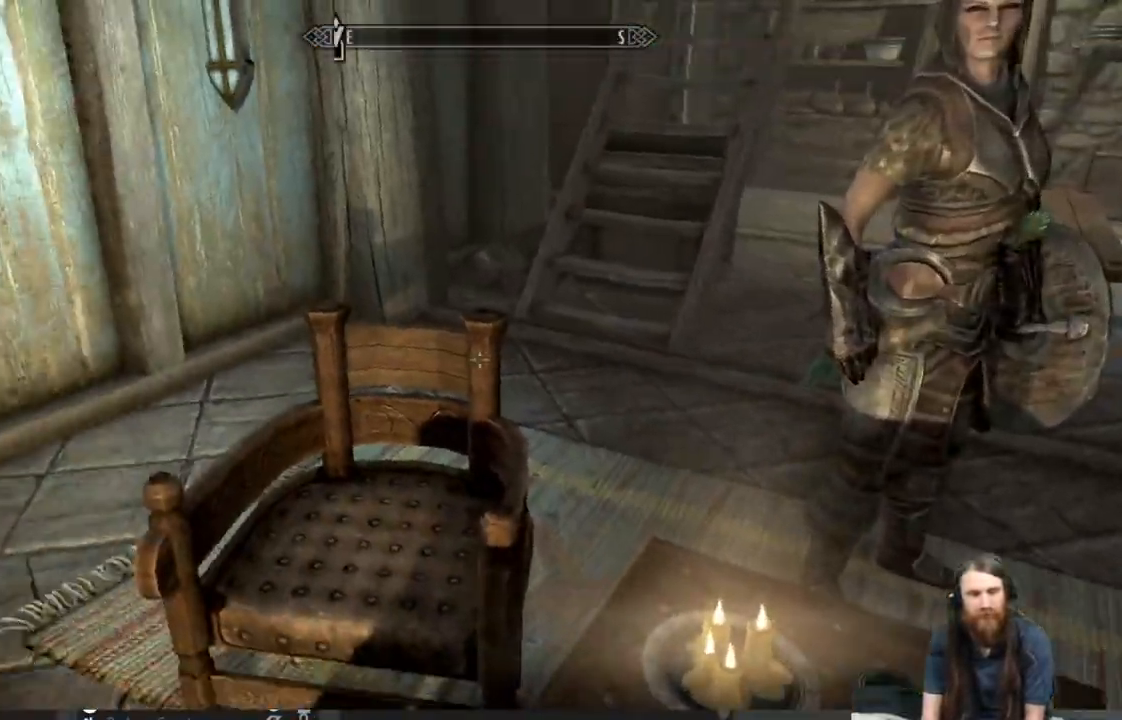
{"buttons": [], "left_stick": "down", "right_stick": "left", "events": [[167, "left_stick", "down"]]}
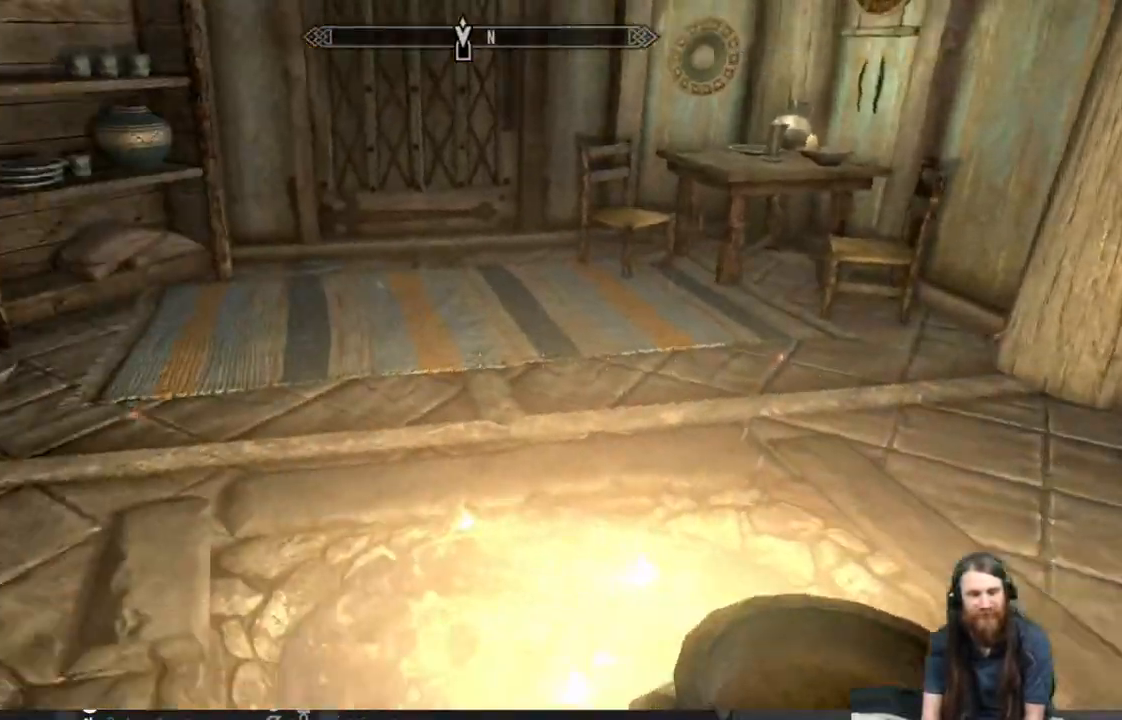
{"buttons": [], "left_stick": "up-right", "right_stick": "center", "events": [[150, "left_stick", "center"], [150, "right_stick", "center"], [300, "right_stick", "down-left"], [350, "left_stick", "up"], [417, "right_stick", "center"], [483, "left_stick", "up-right"]]}
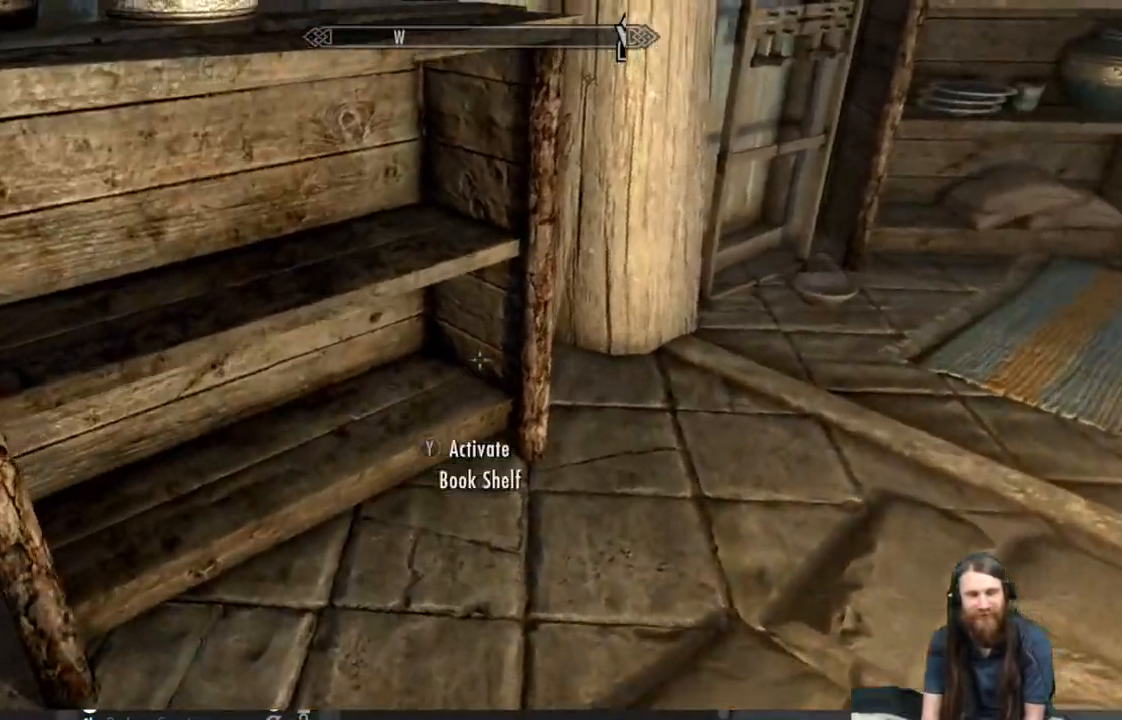
{"buttons": [], "left_stick": "up-right", "right_stick": "center", "events": [[117, "right_stick", "right"], [267, "right_stick", "center"]]}
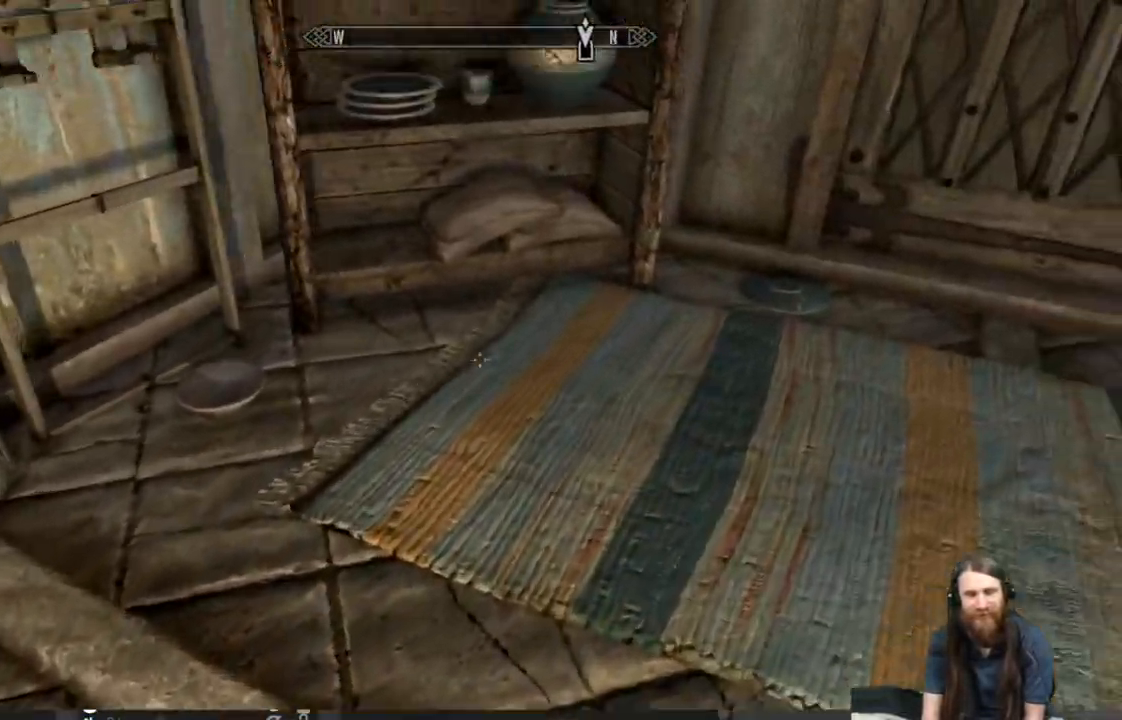
{"buttons": [], "left_stick": "down", "right_stick": "right", "events": [[50, "left_stick", "center"], [167, "left_stick", "down"], [167, "right_stick", "down-right"], [383, "right_stick", "right"]]}
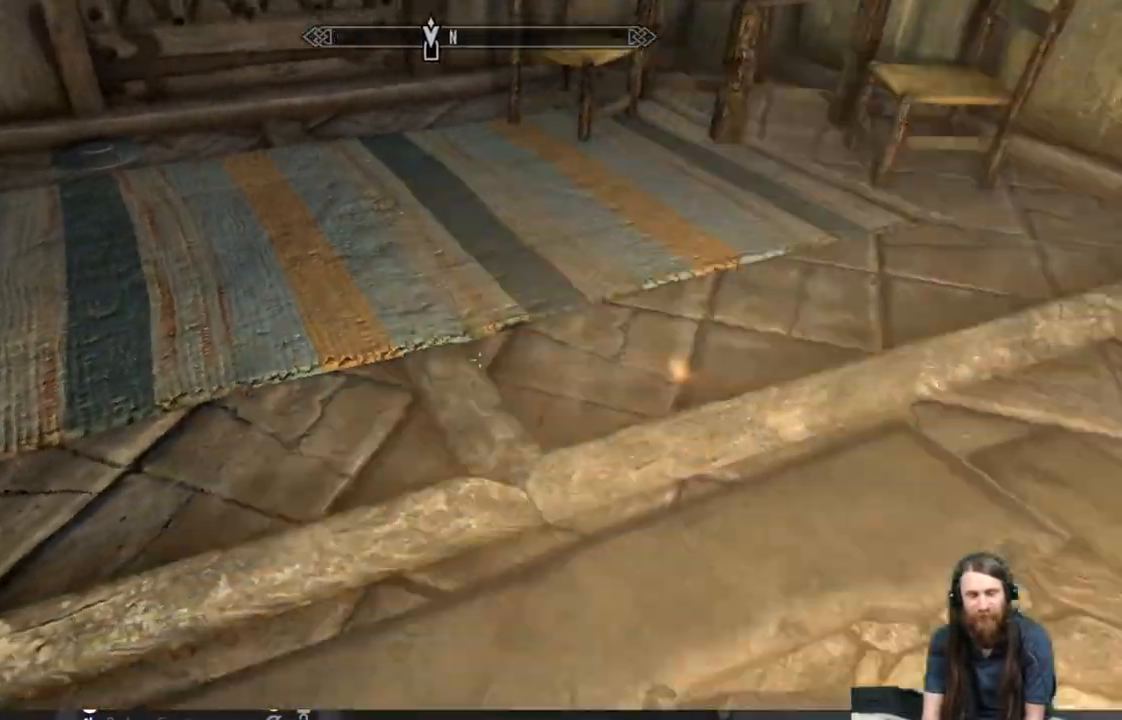
{"buttons": [], "left_stick": "down", "right_stick": "down-right", "events": [[283, "left_stick", "center"], [283, "right_stick", "center"], [500, "left_stick", "down"], [500, "right_stick", "down-right"]]}
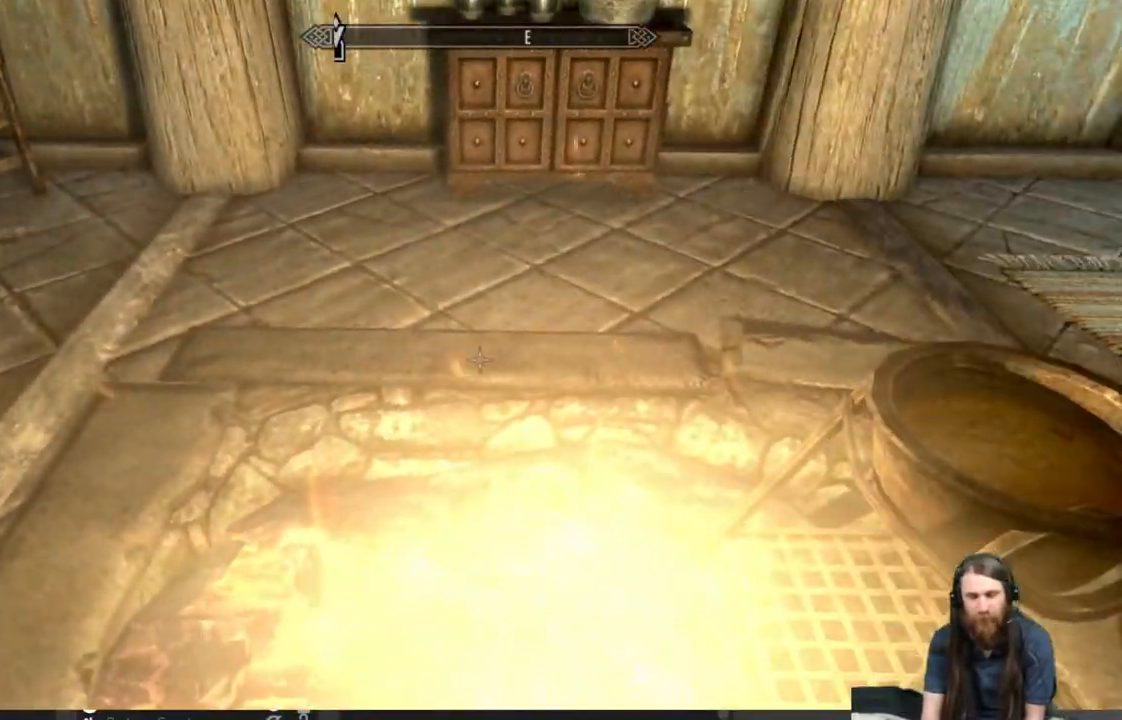
{"buttons": [], "left_stick": "right", "right_stick": "center", "events": [[33, "left_stick", "down-right"], [133, "right_stick", "center"], [183, "left_stick", "center"], [483, "left_stick", "right"]]}
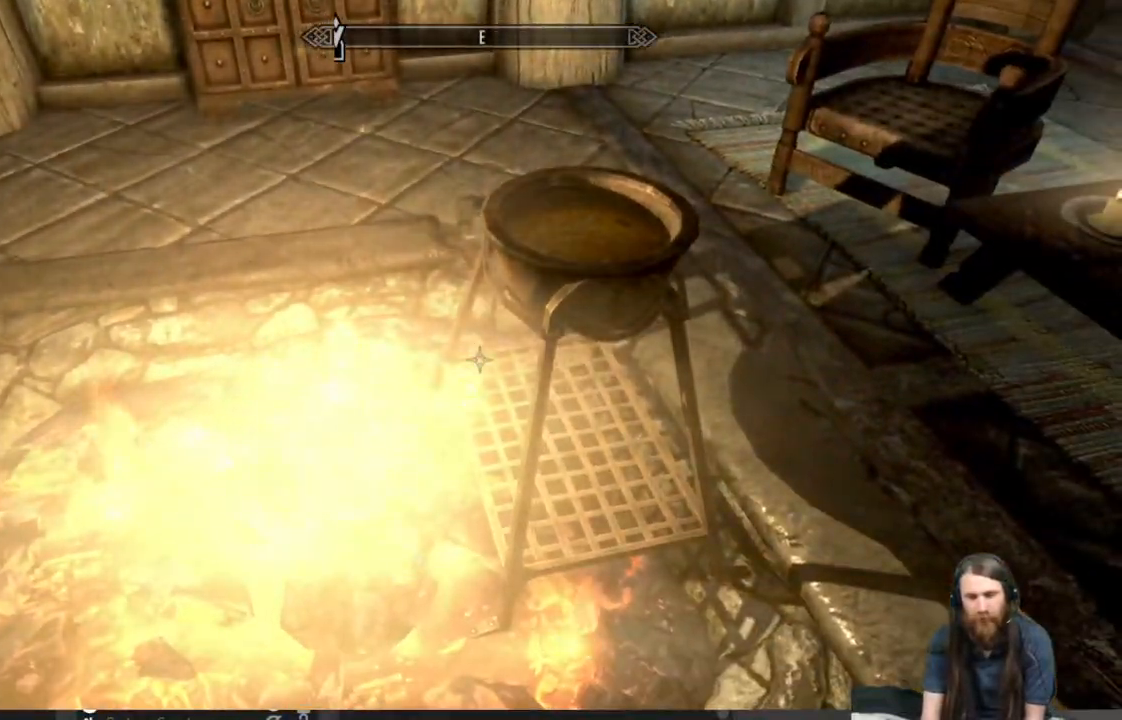
{"buttons": ["Y"], "left_stick": "center", "right_stick": "center", "events": [[183, "left_stick", "center"], [483, "Y", "down"]]}
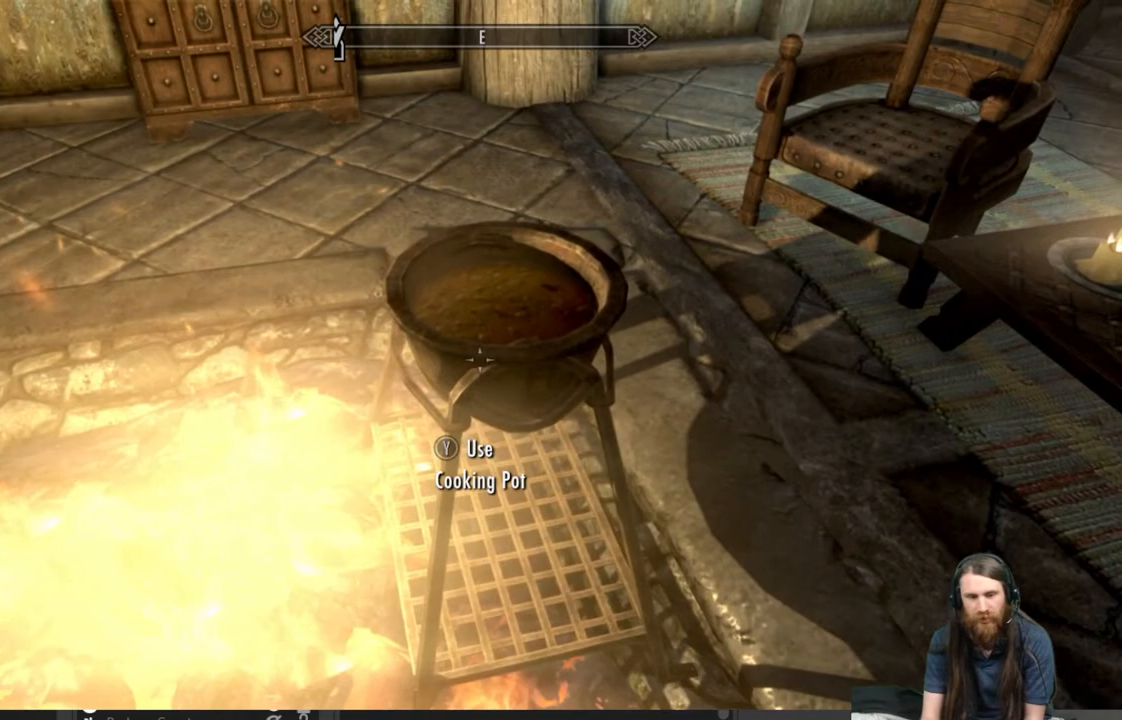
{"buttons": [], "left_stick": "center", "right_stick": "center", "events": [[100, "Y", "up"]]}